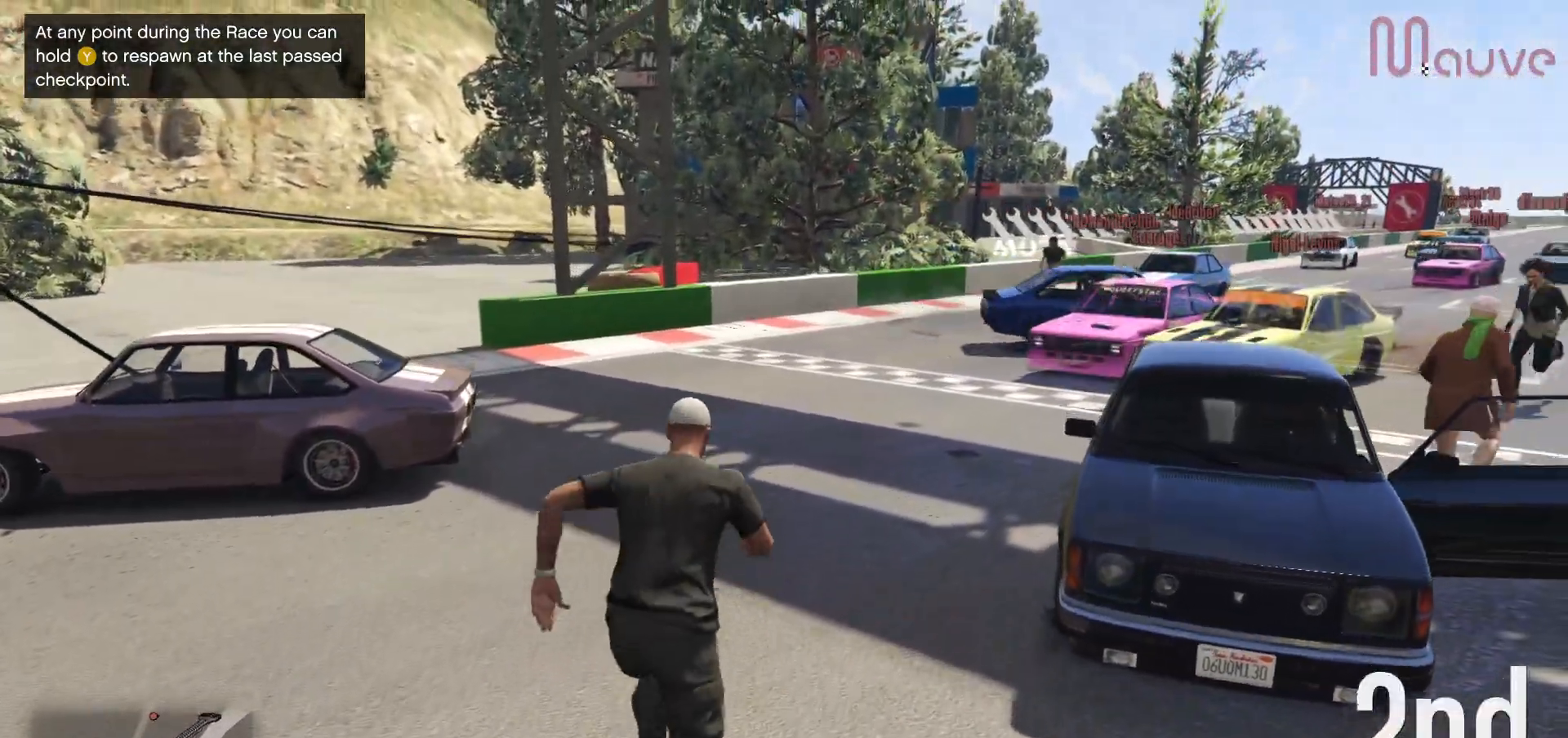
Gameplay with a controller (Xbox layout); each line is a JSON object with the inputs held at the frame after it. "events" lists button and stick changes between this image and that frame as [ms after this image, input, new state], when the widget could be followed in between. Not read: DPAD_DOWN DPAD_LEFT DPAD_RIGHT.
{"buttons": [], "left_stick": "right", "right_stick": "center", "events": [[83, "A", "down"], [217, "A", "up"], [300, "A", "down"], [433, "A", "up"], [450, "left_stick", "right"]]}
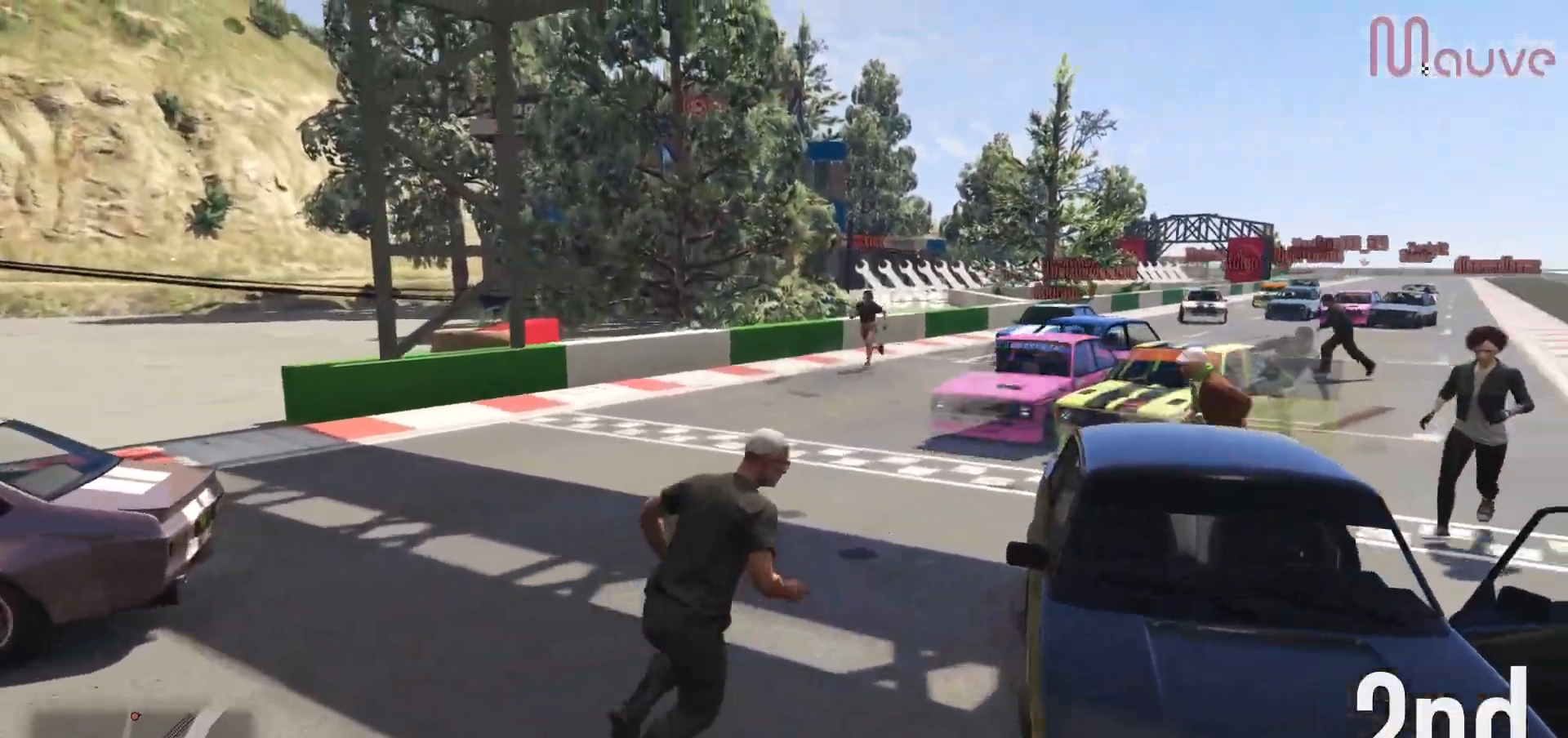
{"buttons": [], "left_stick": "center", "right_stick": "center", "events": [[50, "Y", "down"], [83, "left_stick", "center"], [167, "Y", "up"]]}
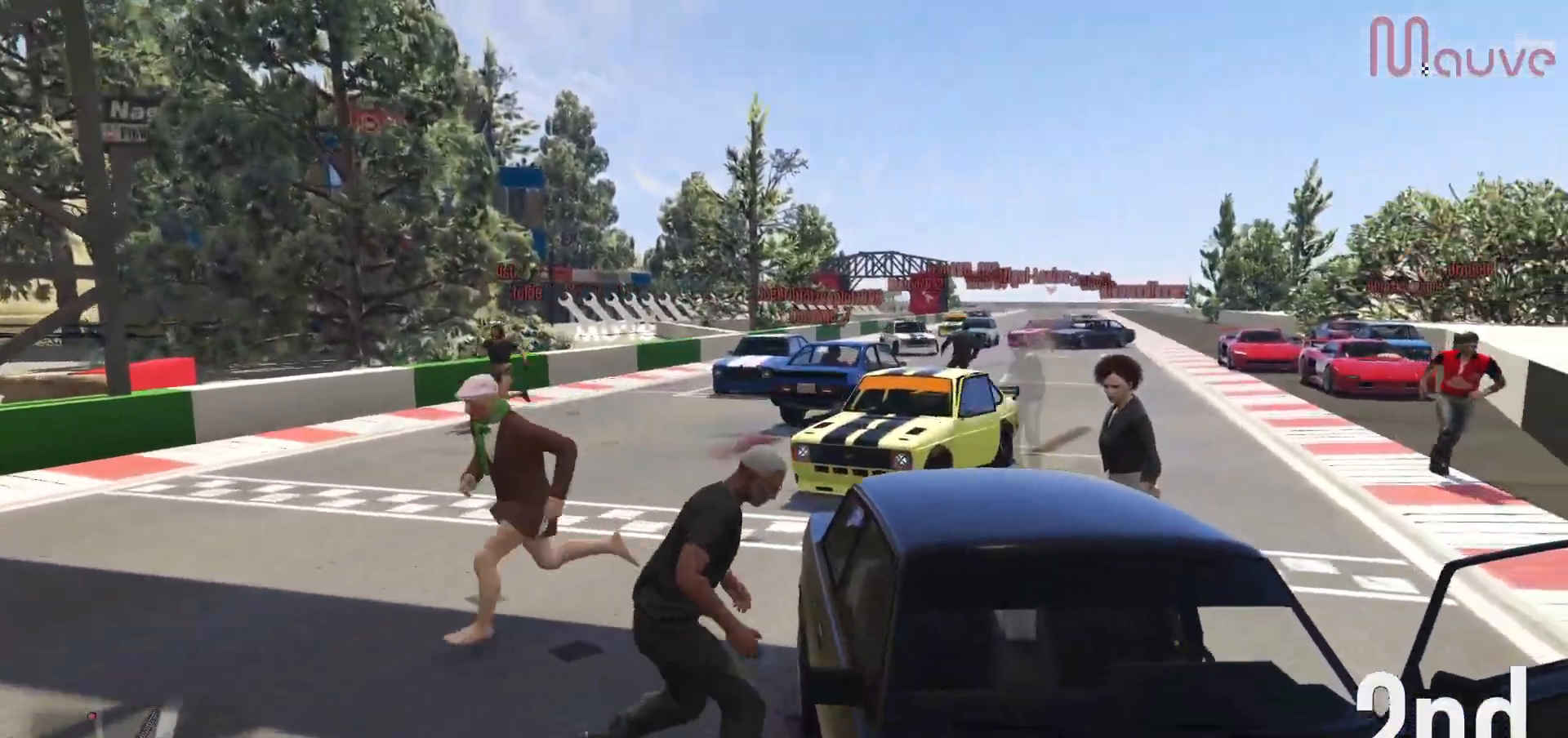
{"buttons": [], "left_stick": "center", "right_stick": "center", "events": []}
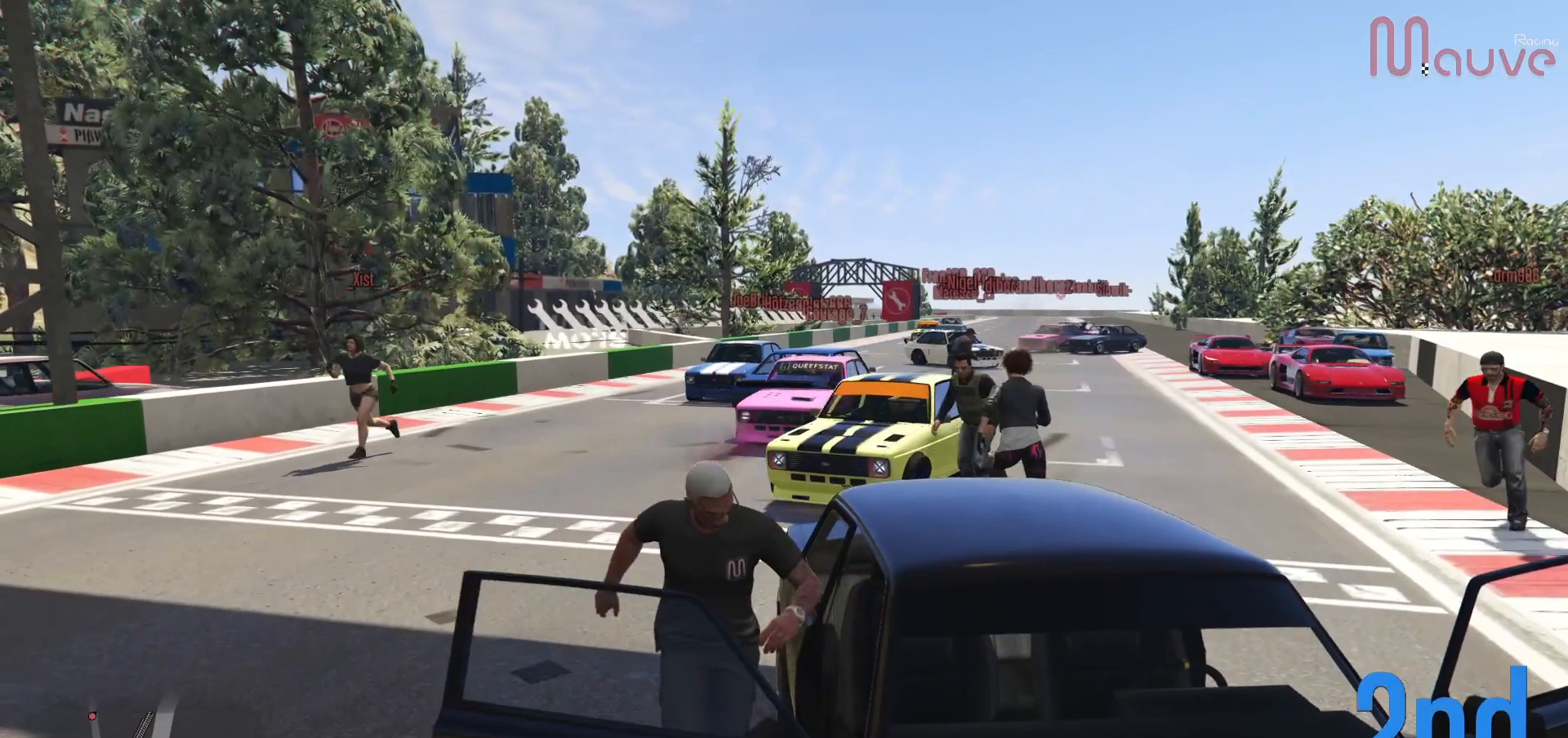
{"buttons": ["Y"], "left_stick": "center", "right_stick": "center", "events": [[450, "Y", "down"]]}
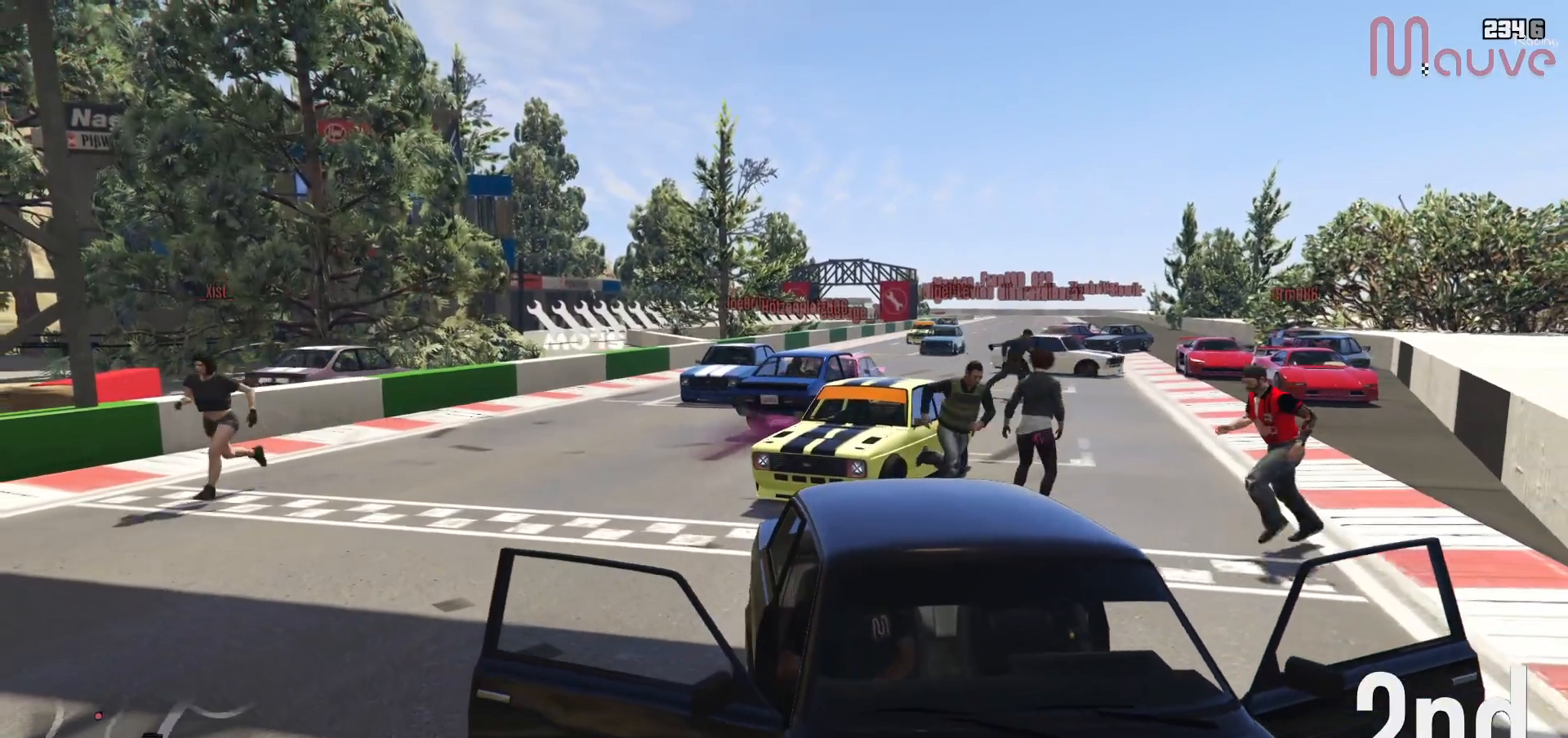
{"buttons": ["Y", "R2"], "left_stick": "left", "right_stick": "center", "events": [[283, "R2", "down"], [333, "left_stick", "left"]]}
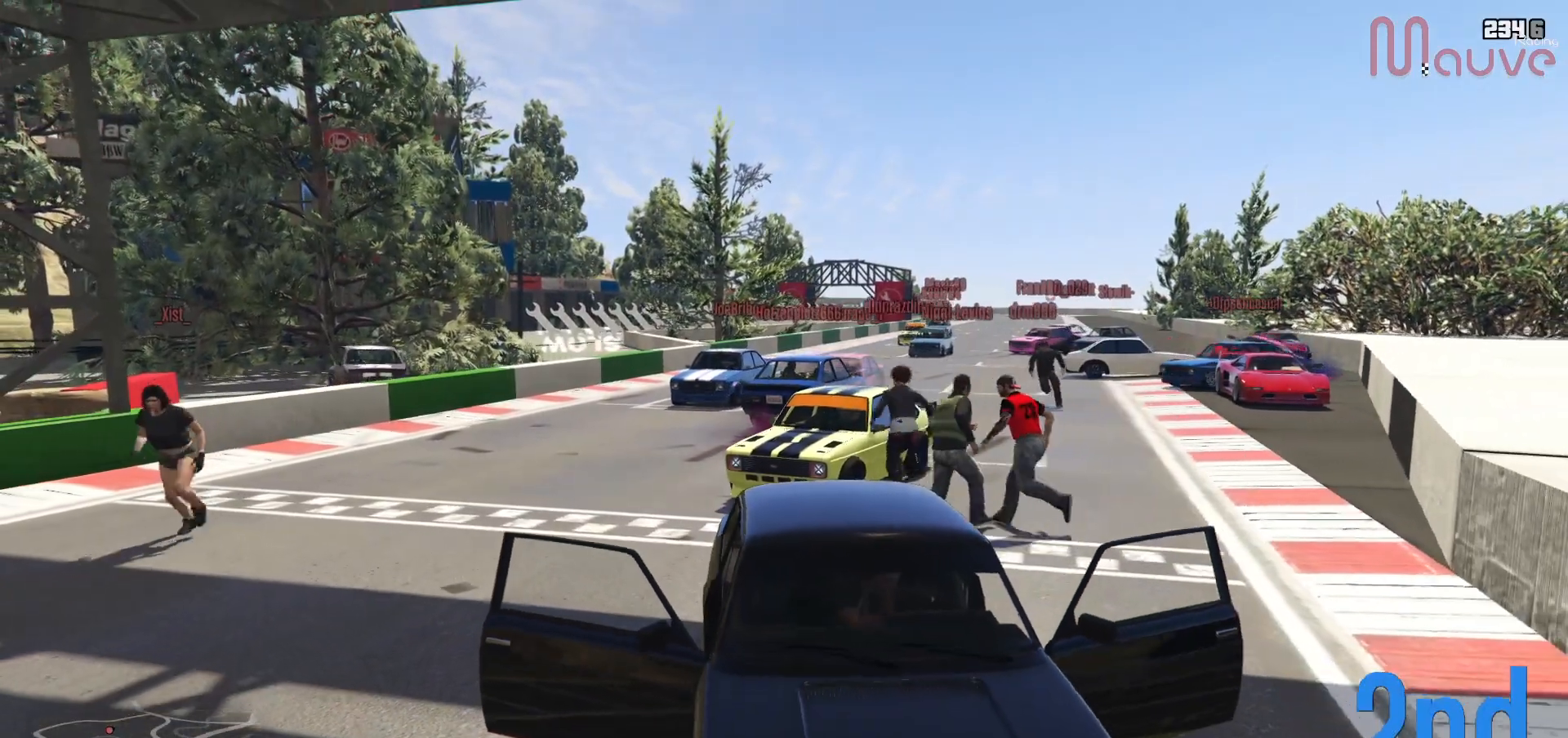
{"buttons": ["Y", "R2"], "left_stick": "left", "right_stick": "center", "events": [[17, "left_stick", "center"], [383, "left_stick", "left"]]}
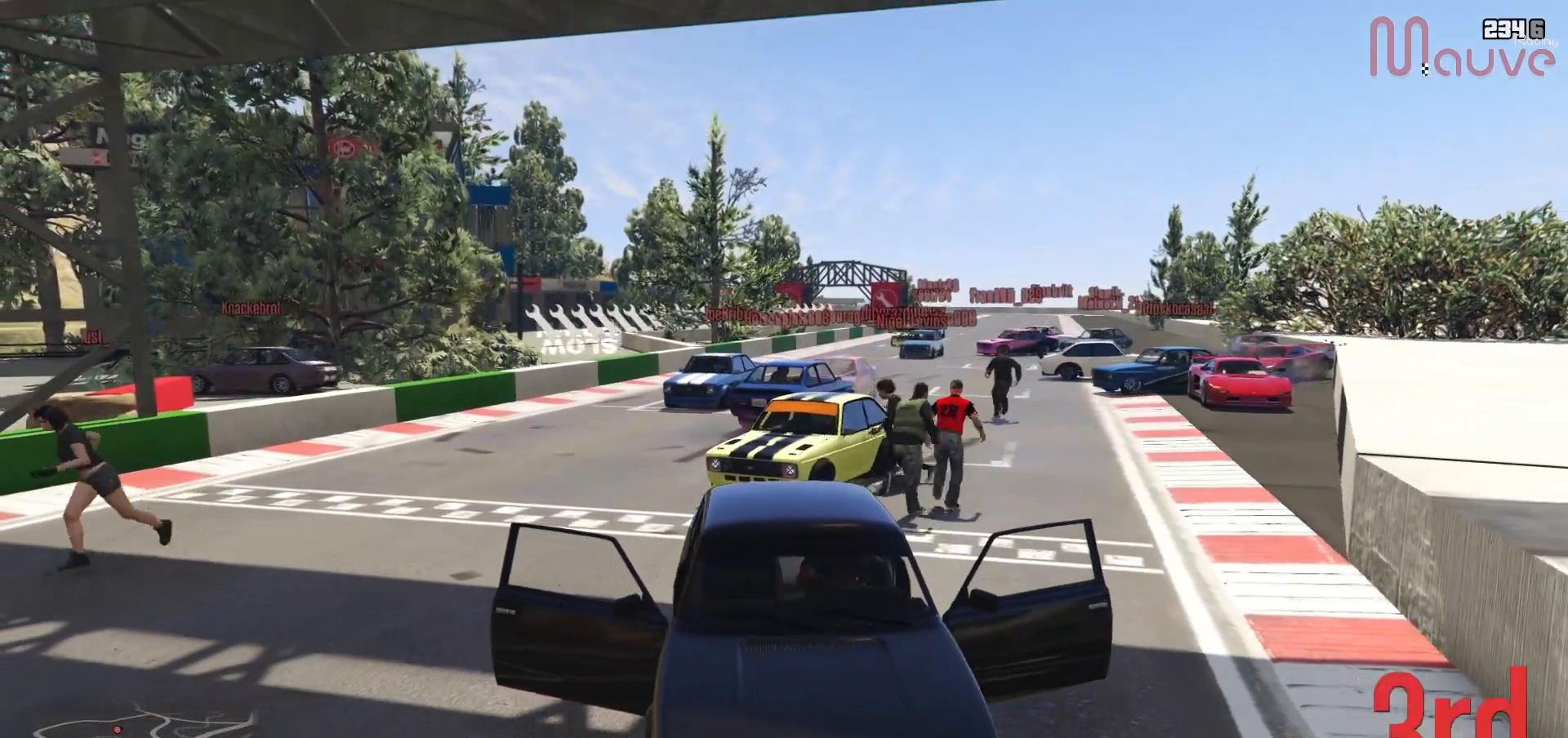
{"buttons": ["Y", "R2"], "left_stick": "center", "right_stick": "center", "events": [[50, "left_stick", "center"], [283, "left_stick", "left"], [450, "left_stick", "center"]]}
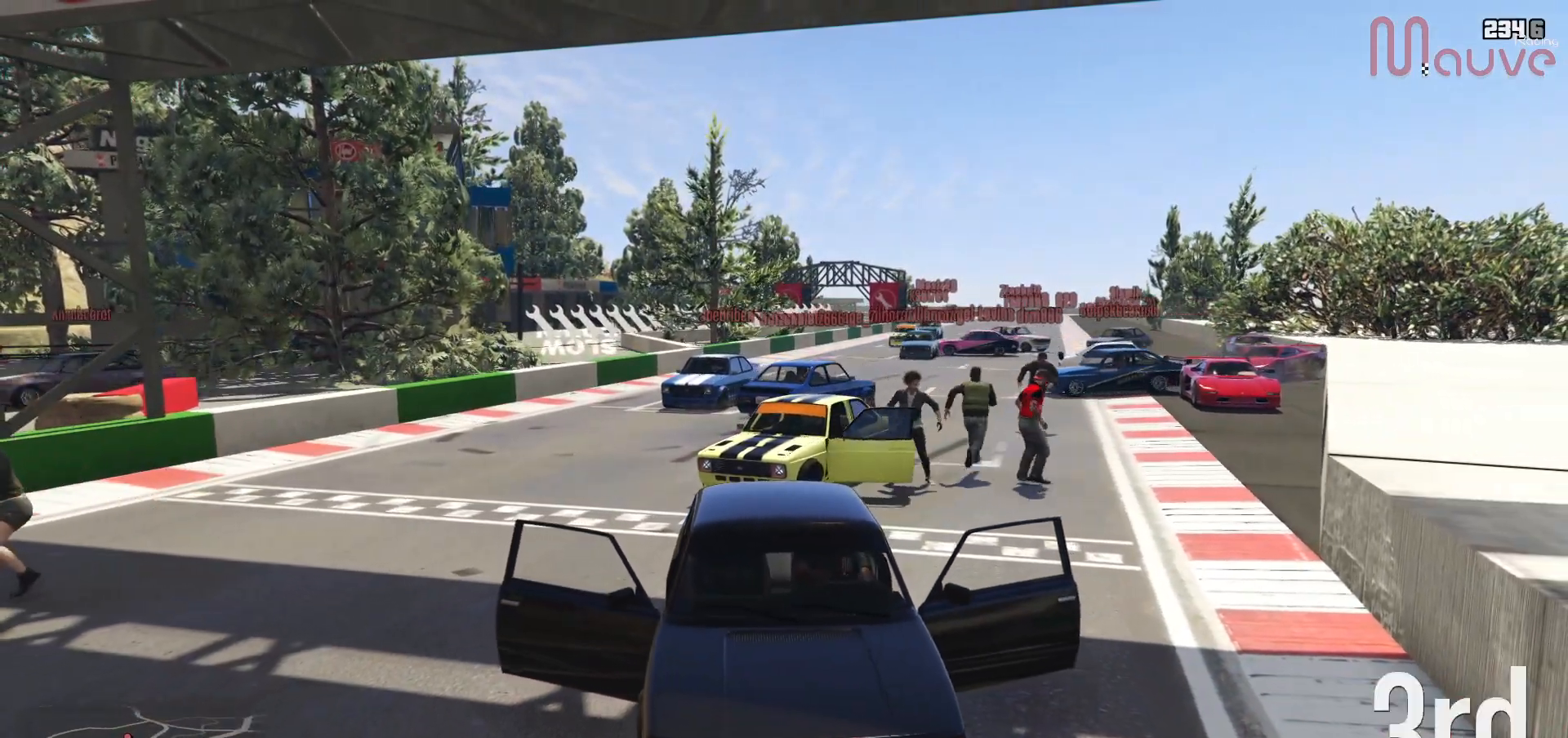
{"buttons": ["Y", "R2"], "left_stick": "center", "right_stick": "center", "events": [[250, "left_stick", "left"], [433, "left_stick", "center"]]}
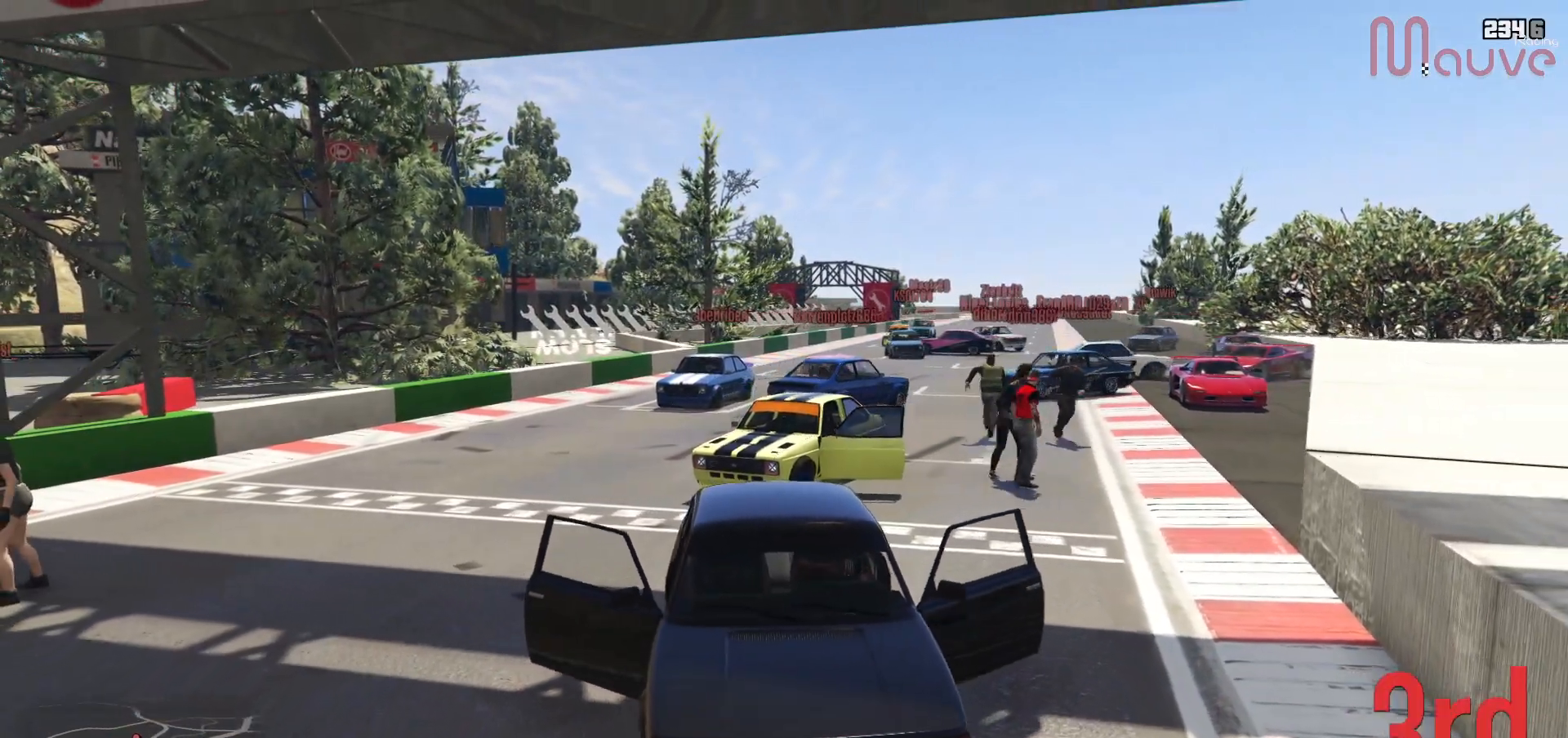
{"buttons": ["Y", "R2"], "left_stick": "center", "right_stick": "center", "events": [[117, "left_stick", "left"], [250, "left_stick", "center"]]}
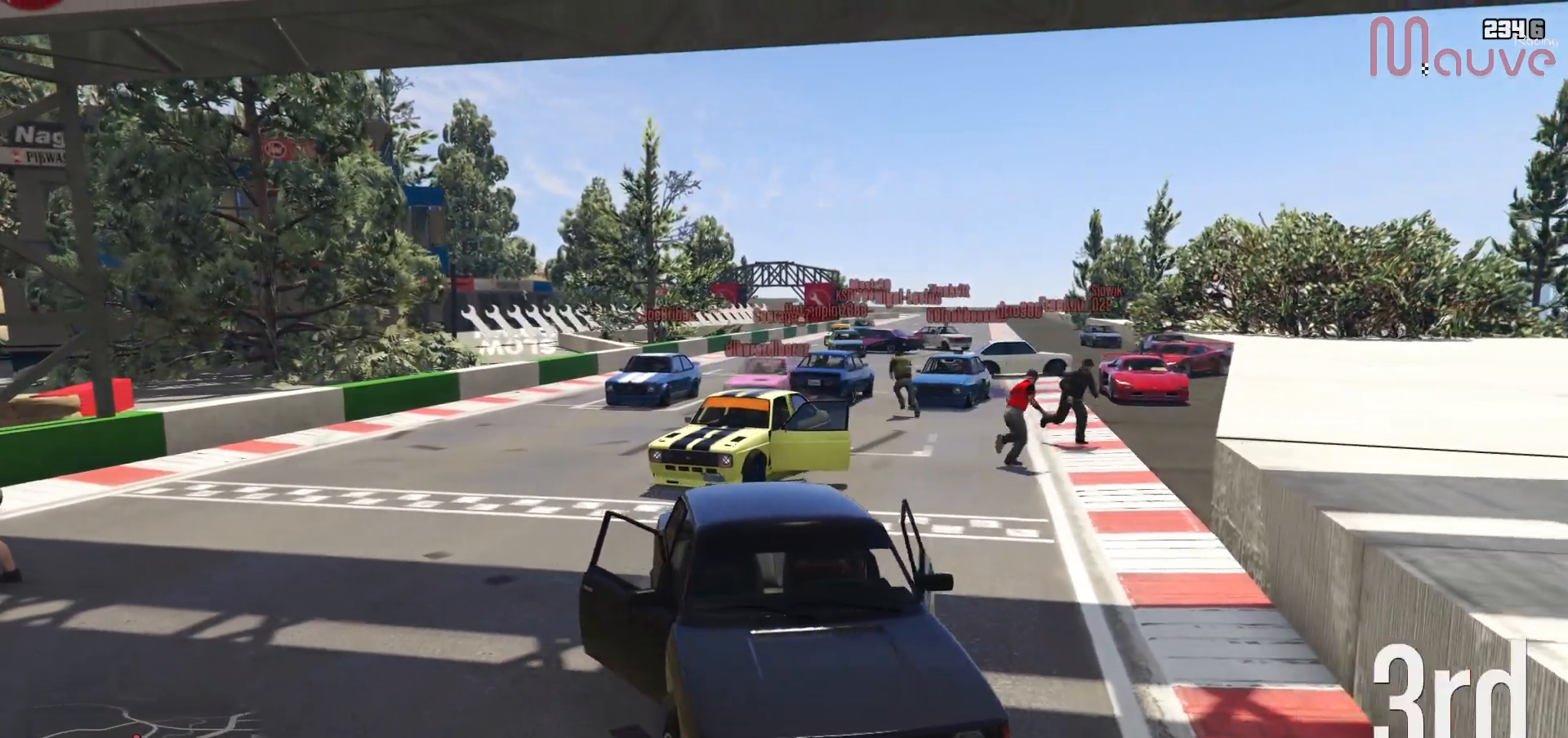
{"buttons": ["Y", "R2"], "left_stick": "center", "right_stick": "center", "events": [[300, "left_stick", "left"], [450, "left_stick", "center"]]}
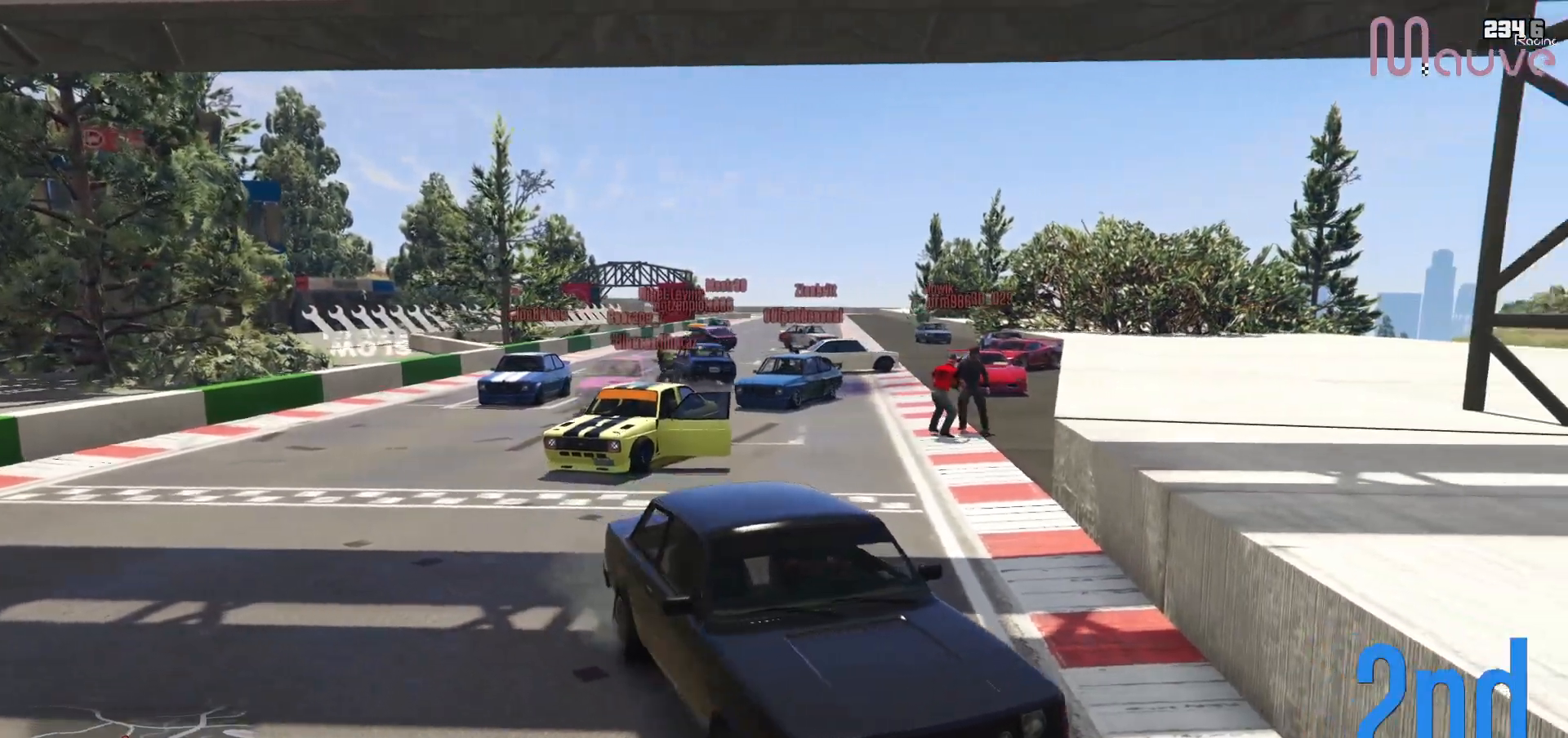
{"buttons": ["Y", "R2"], "left_stick": "center", "right_stick": "center", "events": []}
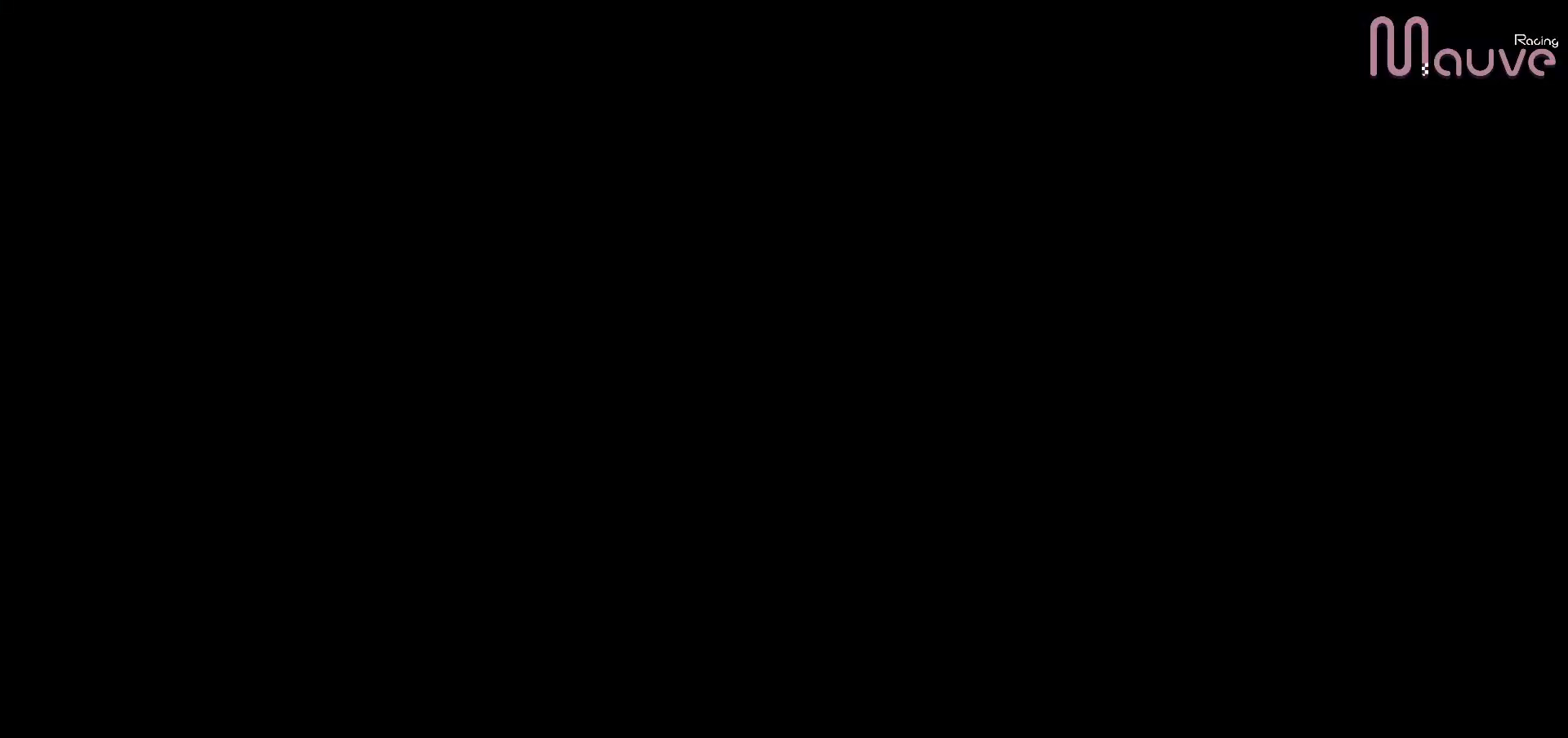
{"buttons": [], "left_stick": "center", "right_stick": "center", "events": [[217, "R2", "up"], [217, "Y", "up"]]}
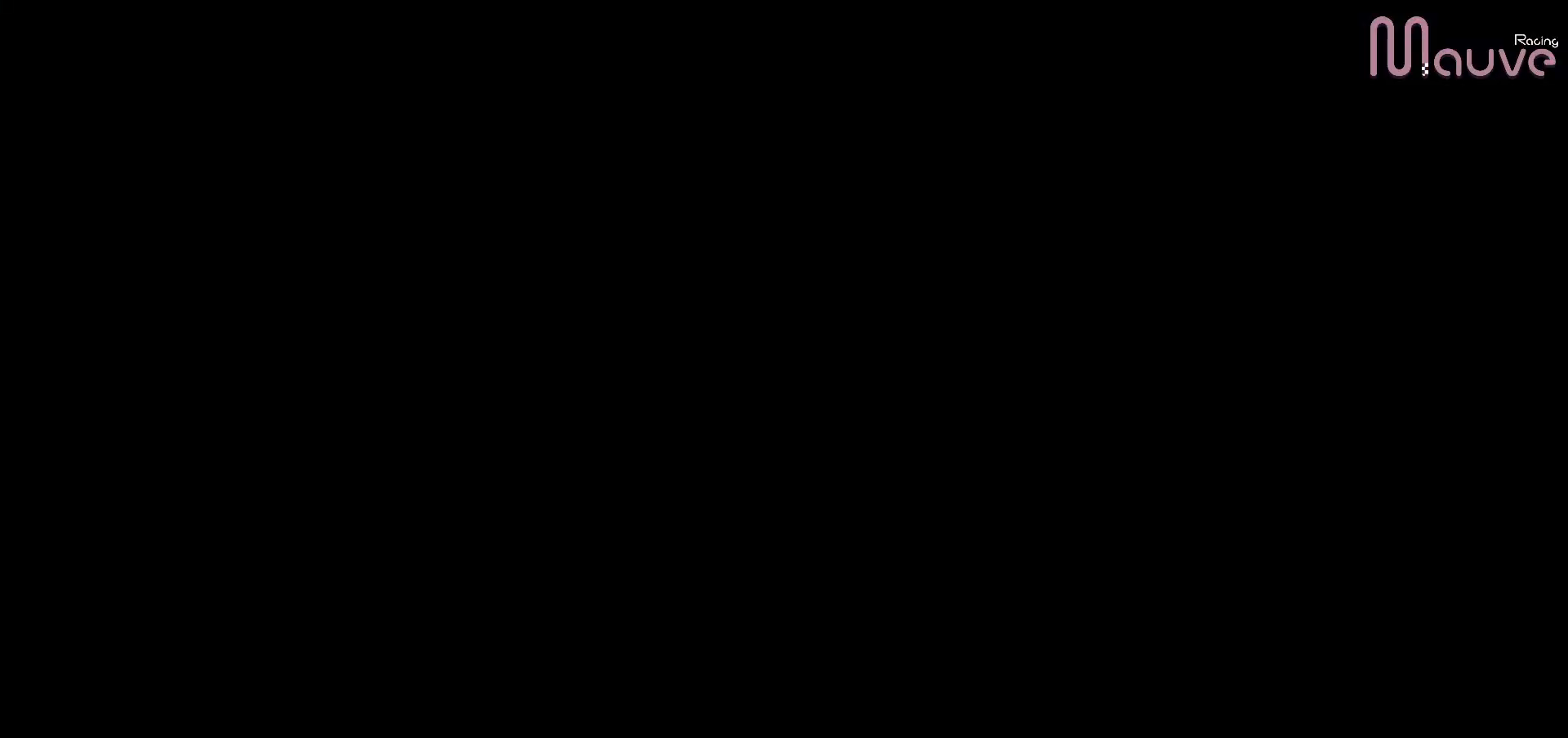
{"buttons": [], "left_stick": "center", "right_stick": "center", "events": []}
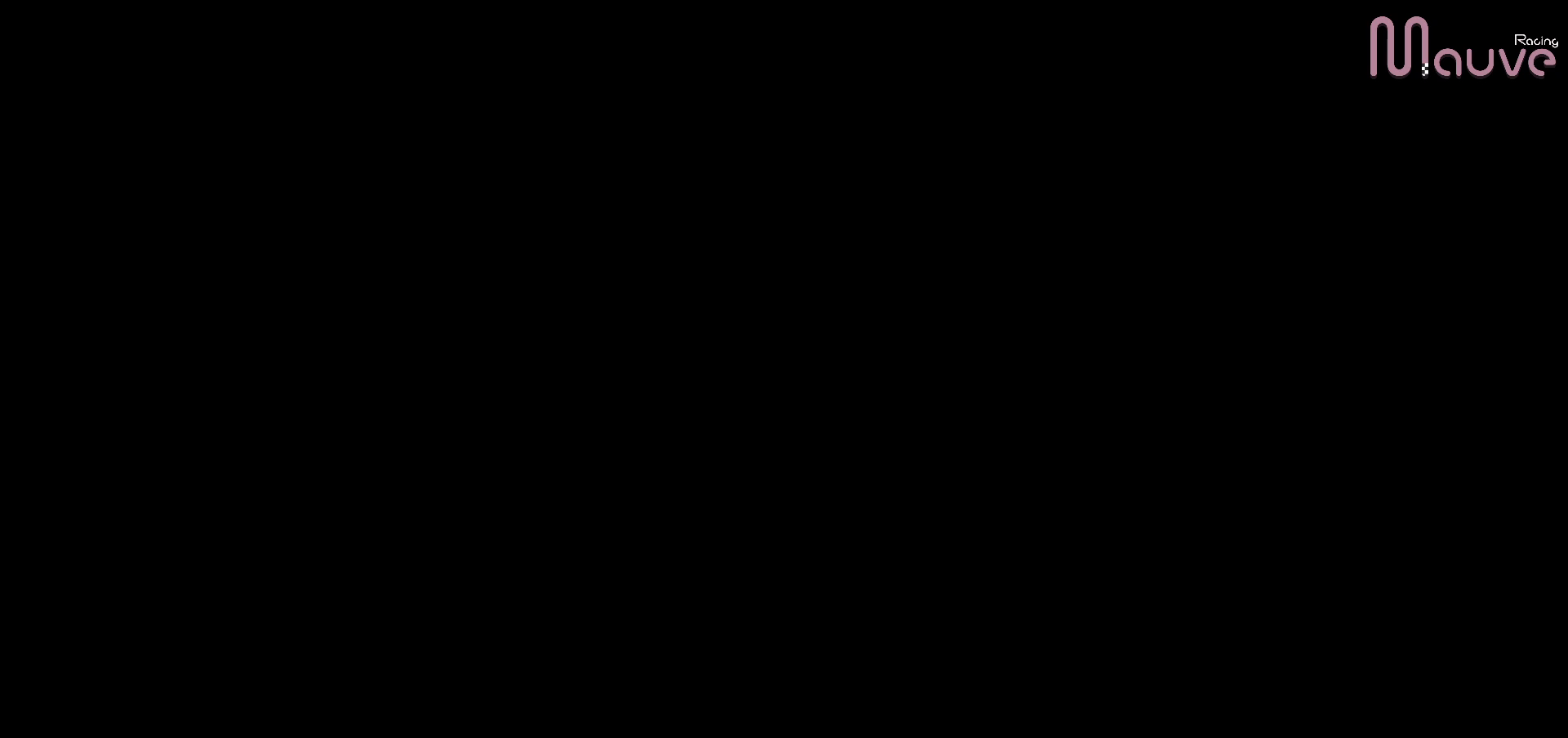
{"buttons": [], "left_stick": "center", "right_stick": "center", "events": []}
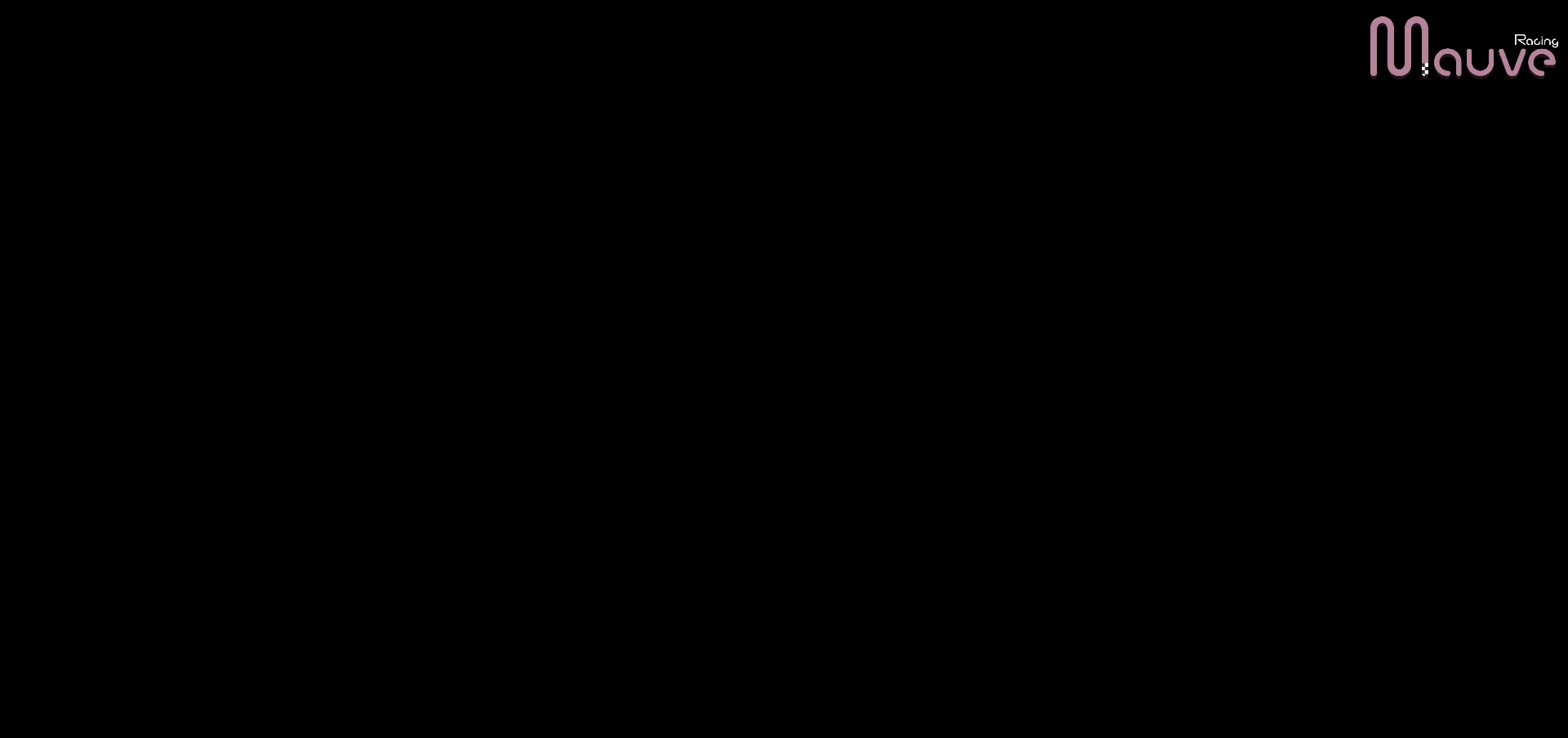
{"buttons": [], "left_stick": "center", "right_stick": "right", "events": [[483, "right_stick", "right"]]}
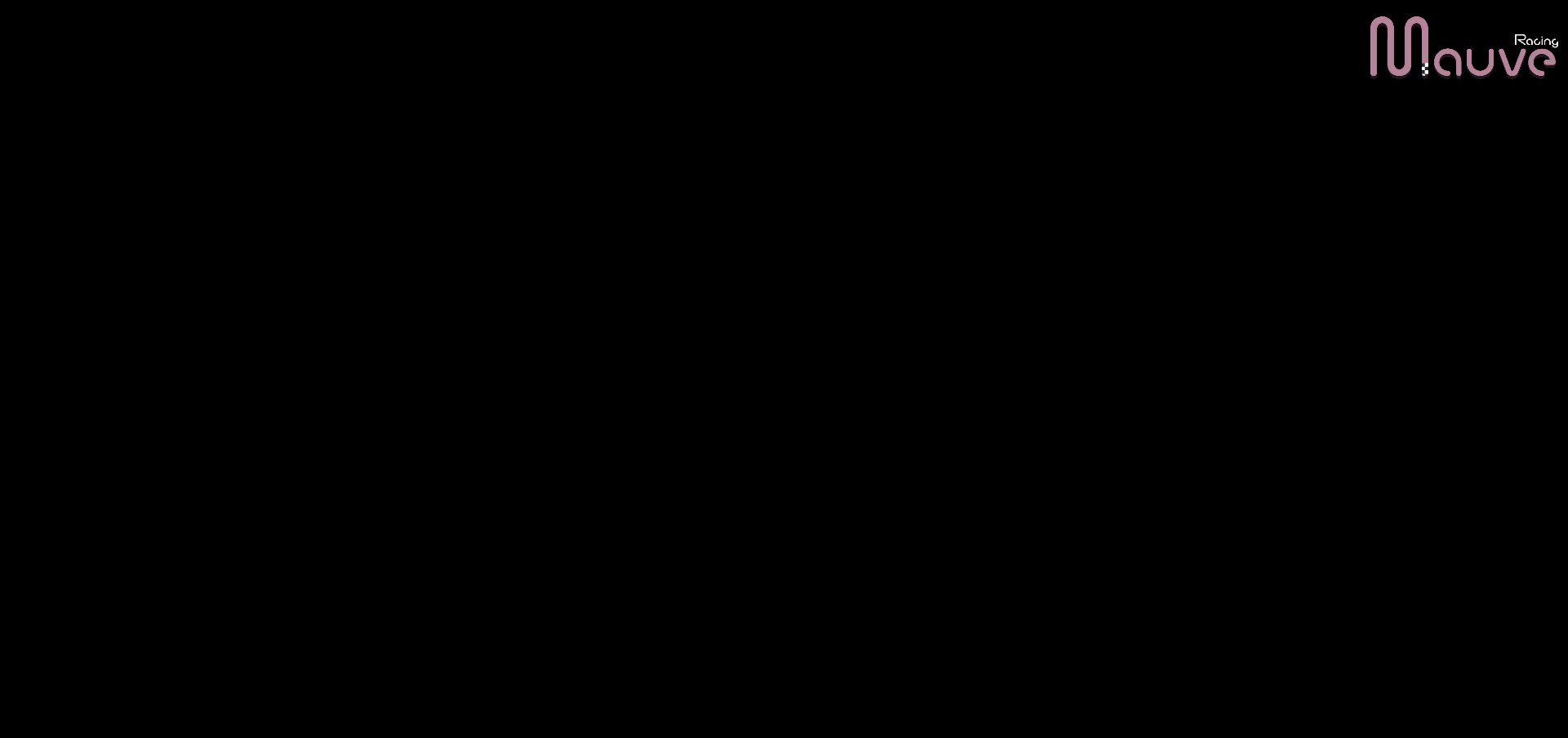
{"buttons": ["R2"], "left_stick": "center", "right_stick": "down-right", "events": [[67, "right_stick", "down-right"], [433, "R2", "down"]]}
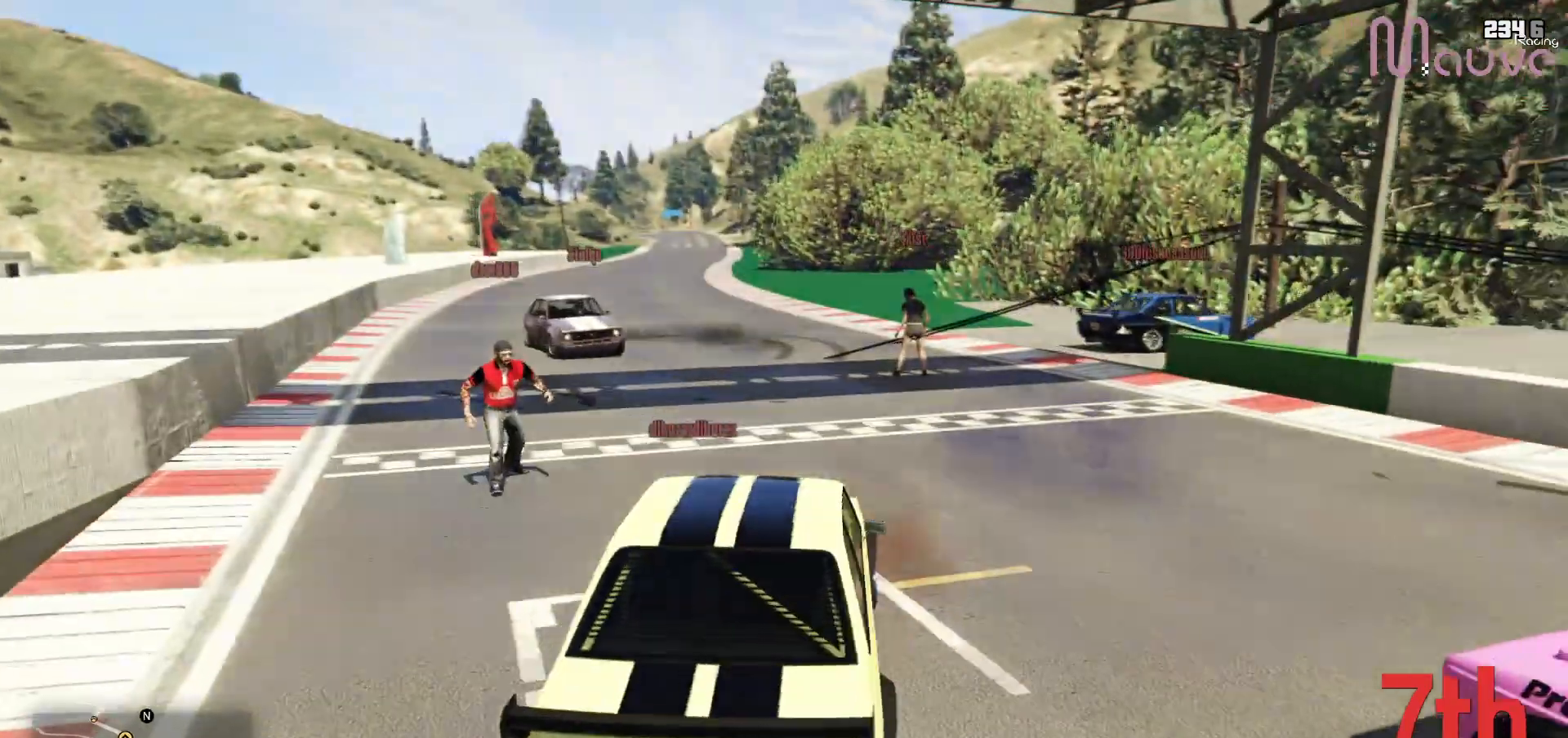
{"buttons": ["R2"], "left_stick": "center", "right_stick": "center", "events": [[117, "left_stick", "right"], [283, "right_stick", "center"], [333, "left_stick", "center"]]}
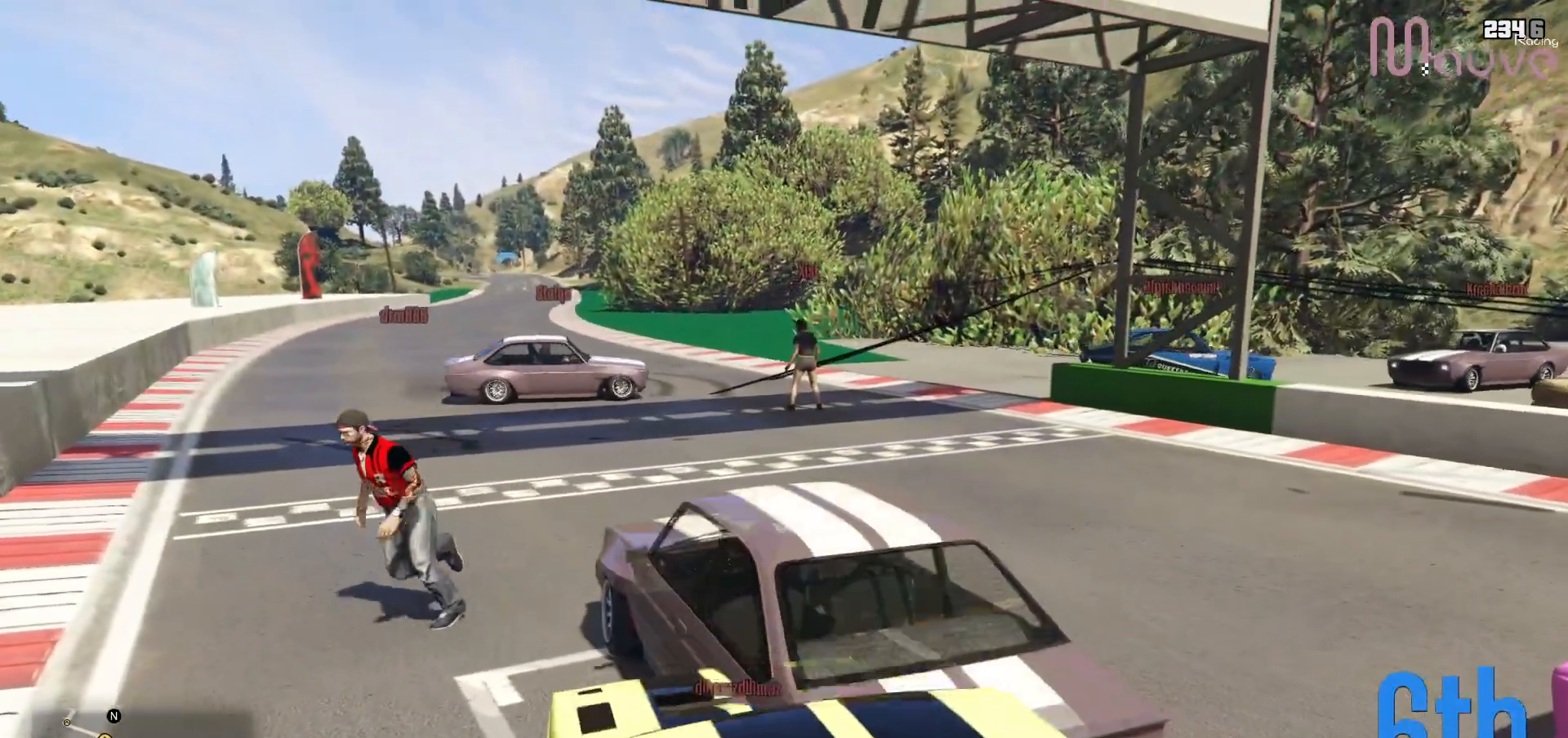
{"buttons": ["R2"], "left_stick": "left", "right_stick": "center", "events": [[83, "left_stick", "right"], [233, "left_stick", "center"], [400, "left_stick", "left"]]}
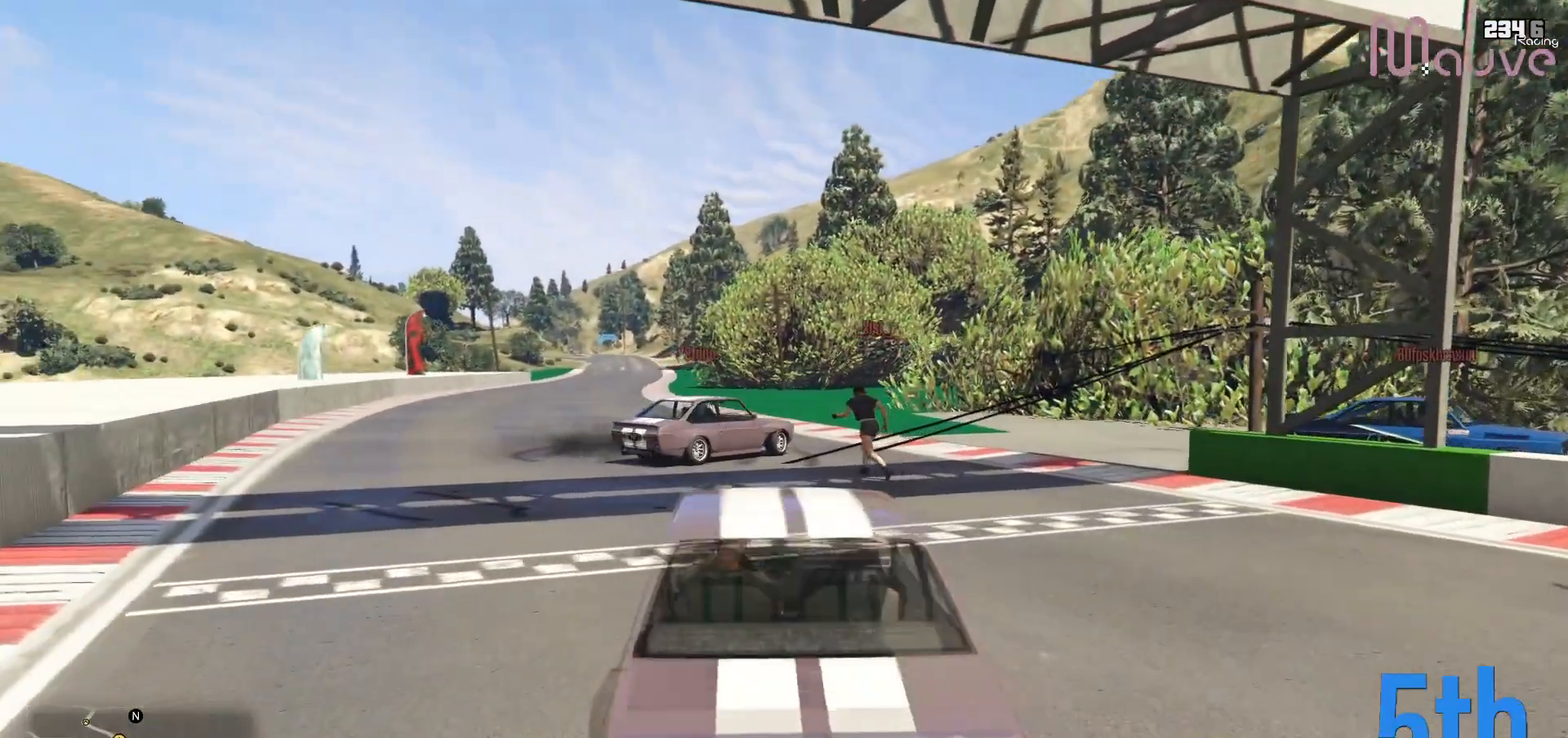
{"buttons": ["R2"], "left_stick": "center", "right_stick": "down-right", "events": [[83, "left_stick", "center"], [167, "right_stick", "down-right"]]}
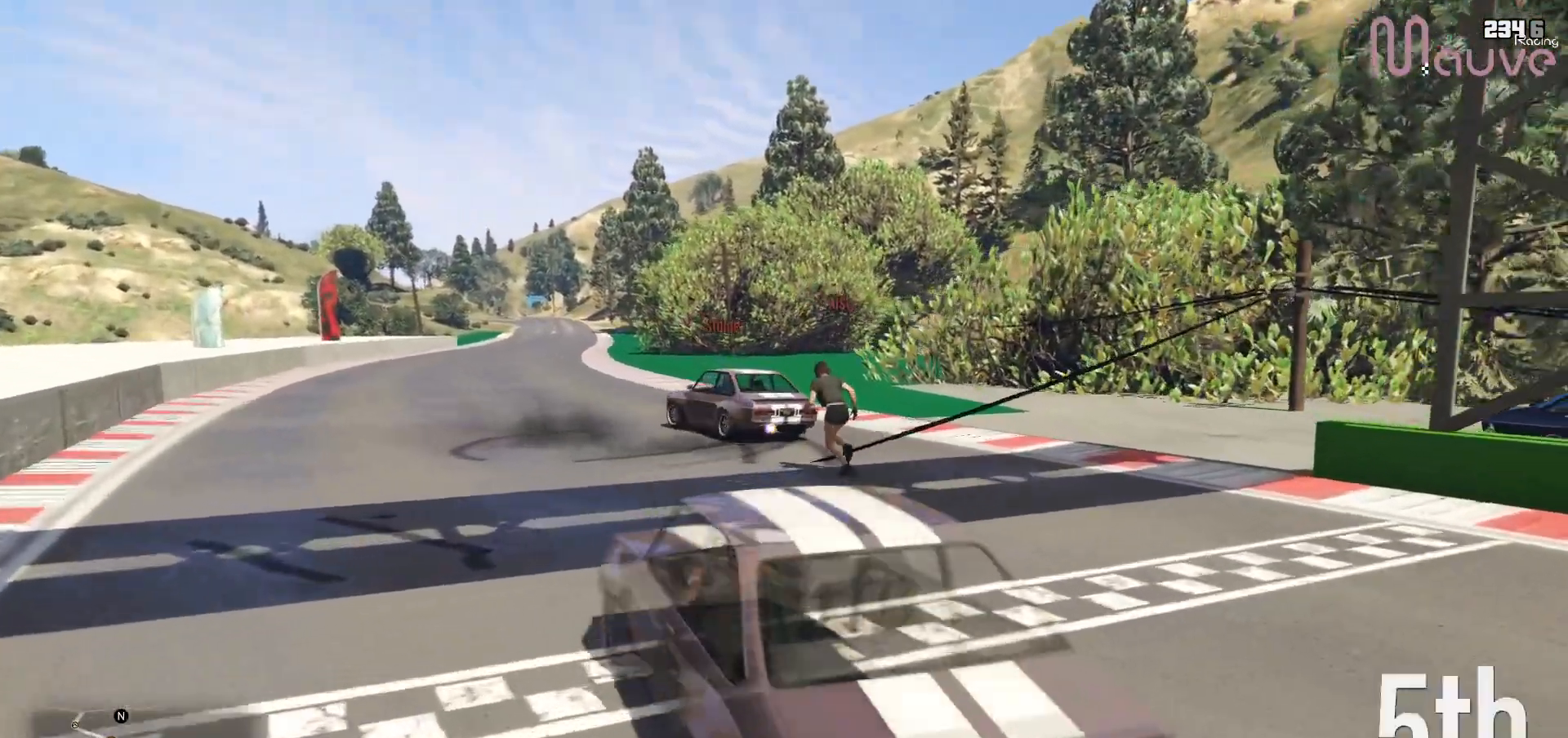
{"buttons": ["Y"], "left_stick": "center", "right_stick": "center", "events": [[100, "R2", "up"], [117, "left_stick", "right"], [133, "L2", "down"], [217, "left_stick", "center"], [300, "right_stick", "center"], [450, "L2", "up"], [483, "Y", "down"]]}
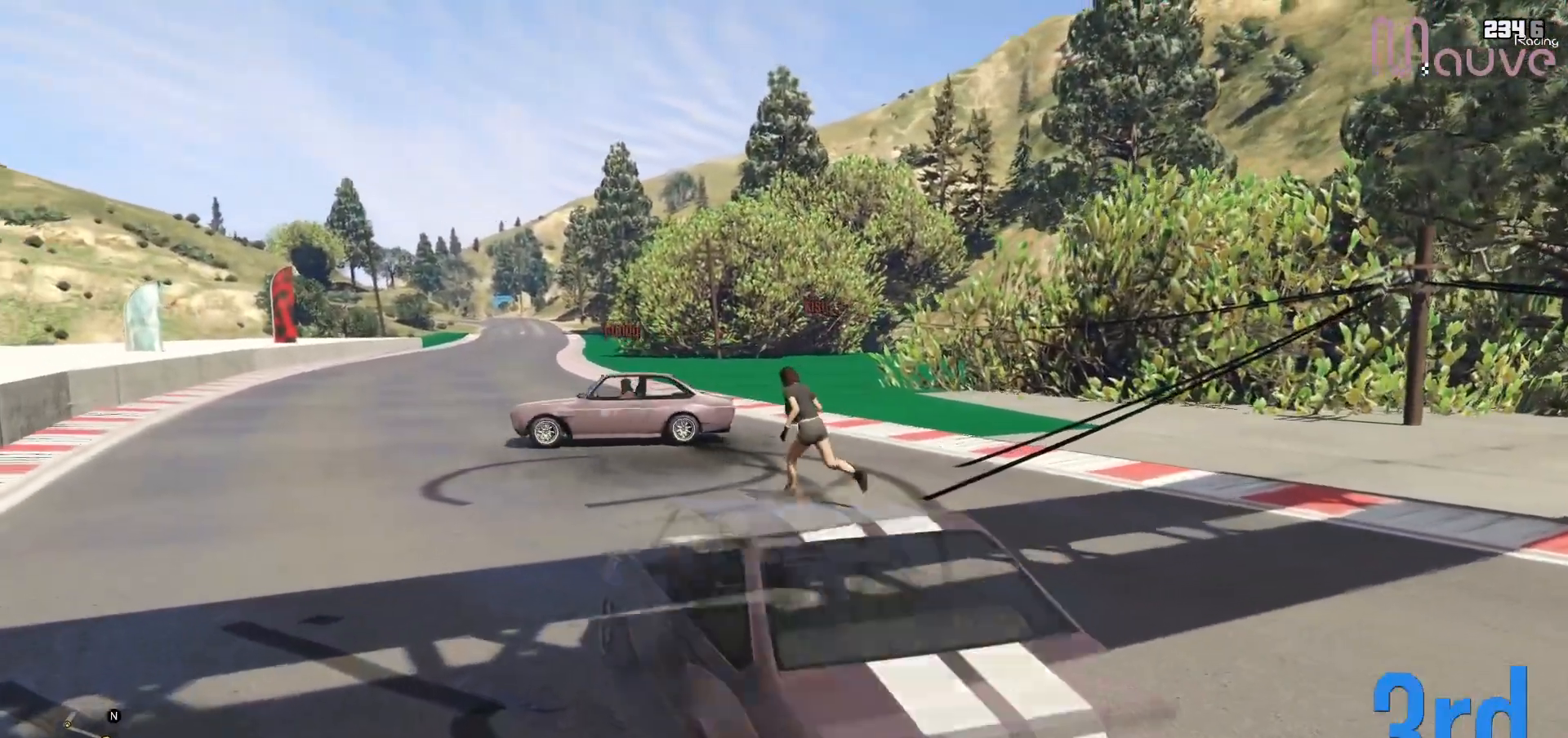
{"buttons": [], "left_stick": "center", "right_stick": "right", "events": [[83, "Y", "up"], [350, "right_stick", "right"]]}
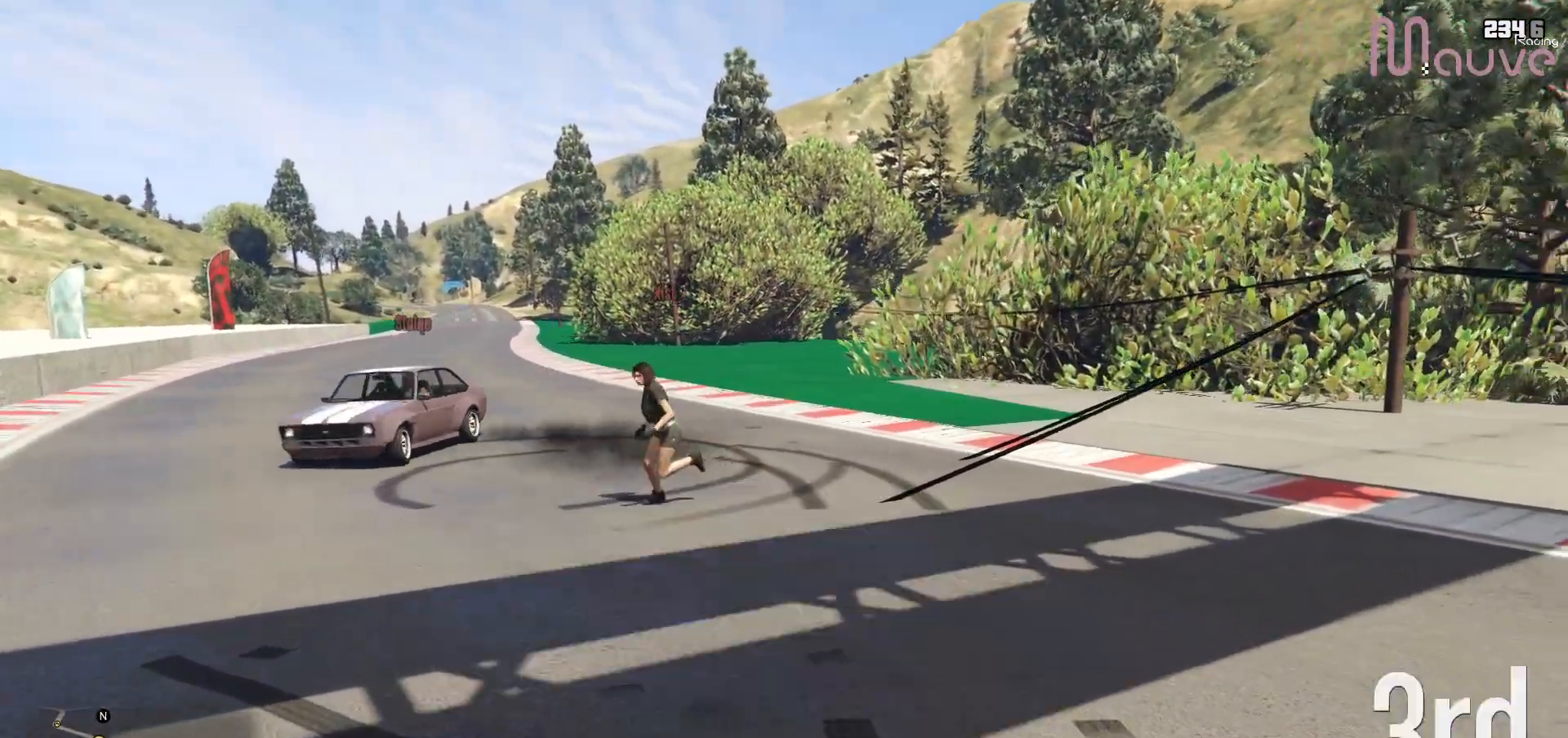
{"buttons": [], "left_stick": "up-right", "right_stick": "right", "events": [[200, "right_stick", "center"], [333, "right_stick", "right"], [417, "left_stick", "up-right"]]}
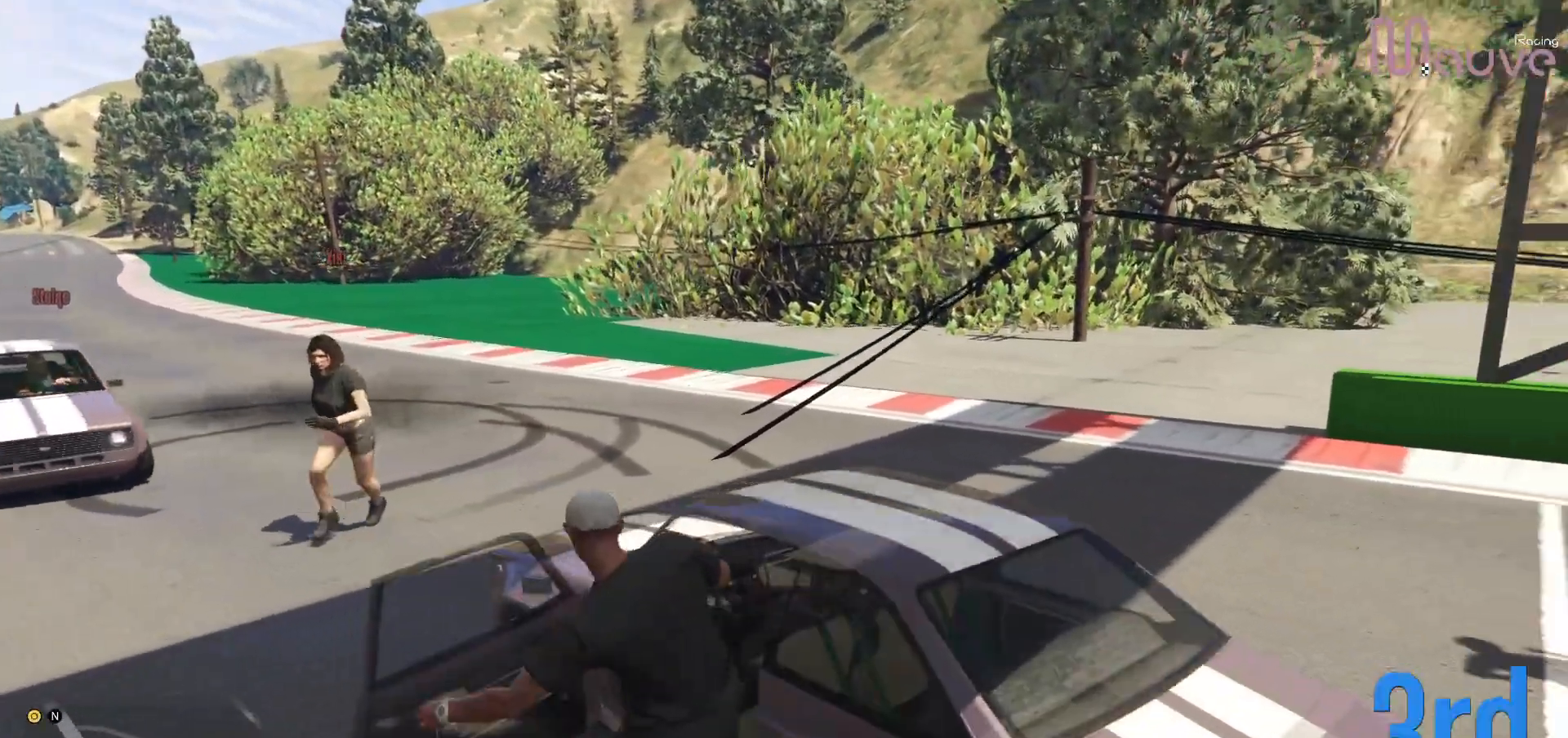
{"buttons": [], "left_stick": "up-right", "right_stick": "center", "events": [[250, "right_stick", "center"], [317, "X", "down"], [433, "X", "up"]]}
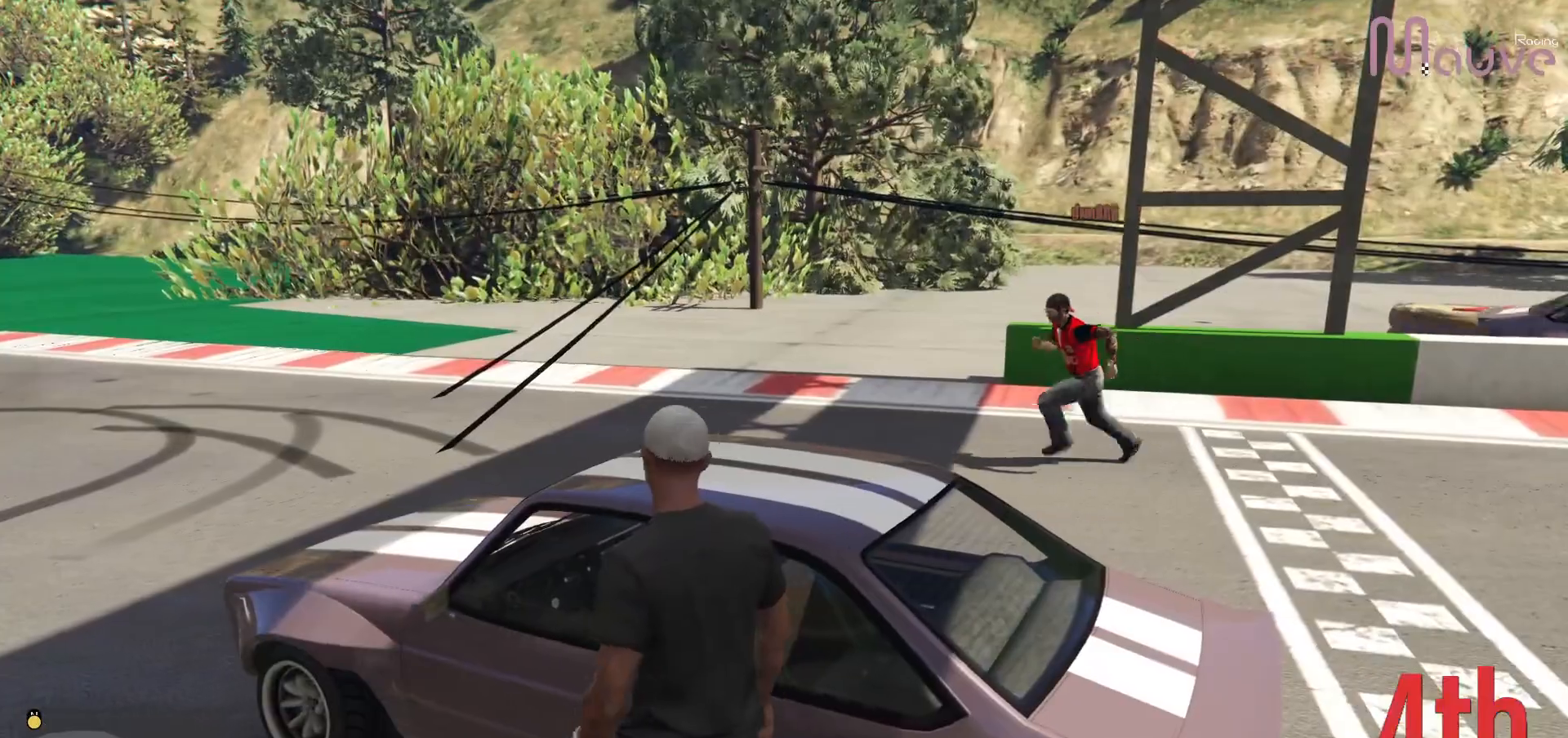
{"buttons": [], "left_stick": "right", "right_stick": "right", "events": [[117, "right_stick", "down-right"], [433, "right_stick", "right"], [467, "left_stick", "right"]]}